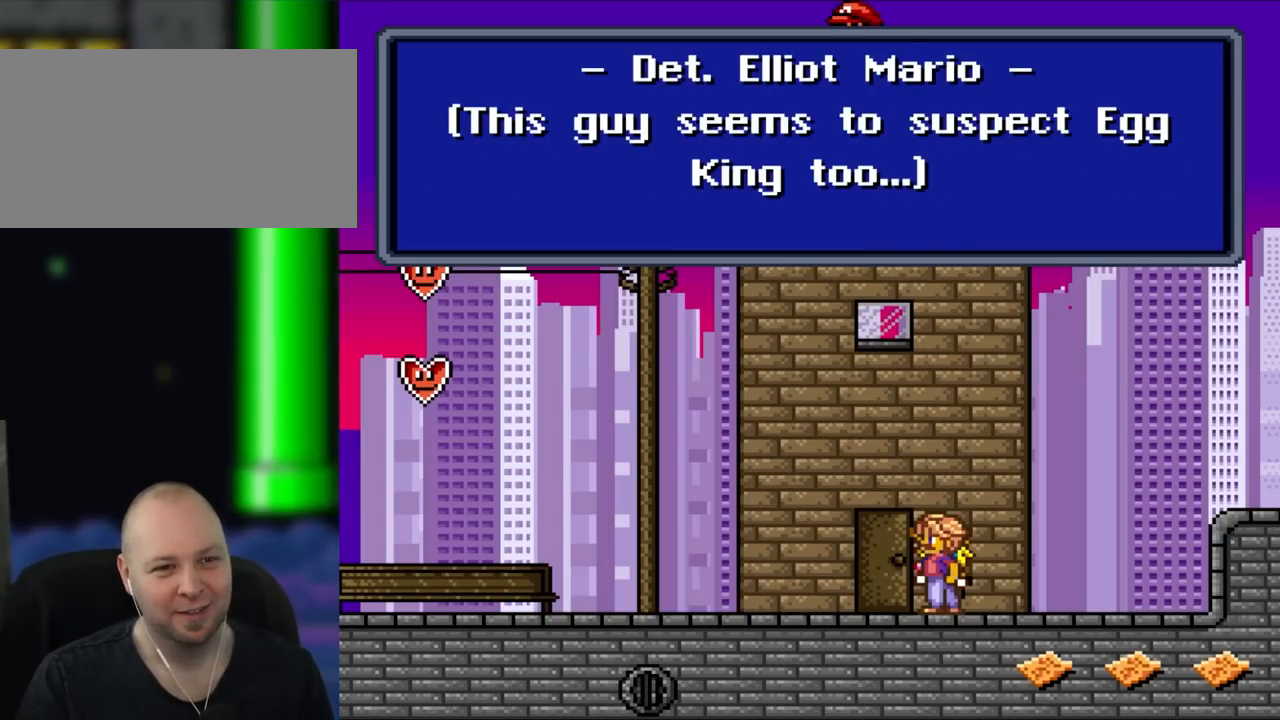
Gameplay with a controller (Nintendo layout); each line is a JSON object with the inputs held at the frame after it. "events" lists button and stick changes between this image and that frame as [ms after this image, input, new state], when the widget could be followed in between. Not read: L3 R3.
{"buttons": ["A"], "events": [[500, "A", "down"]]}
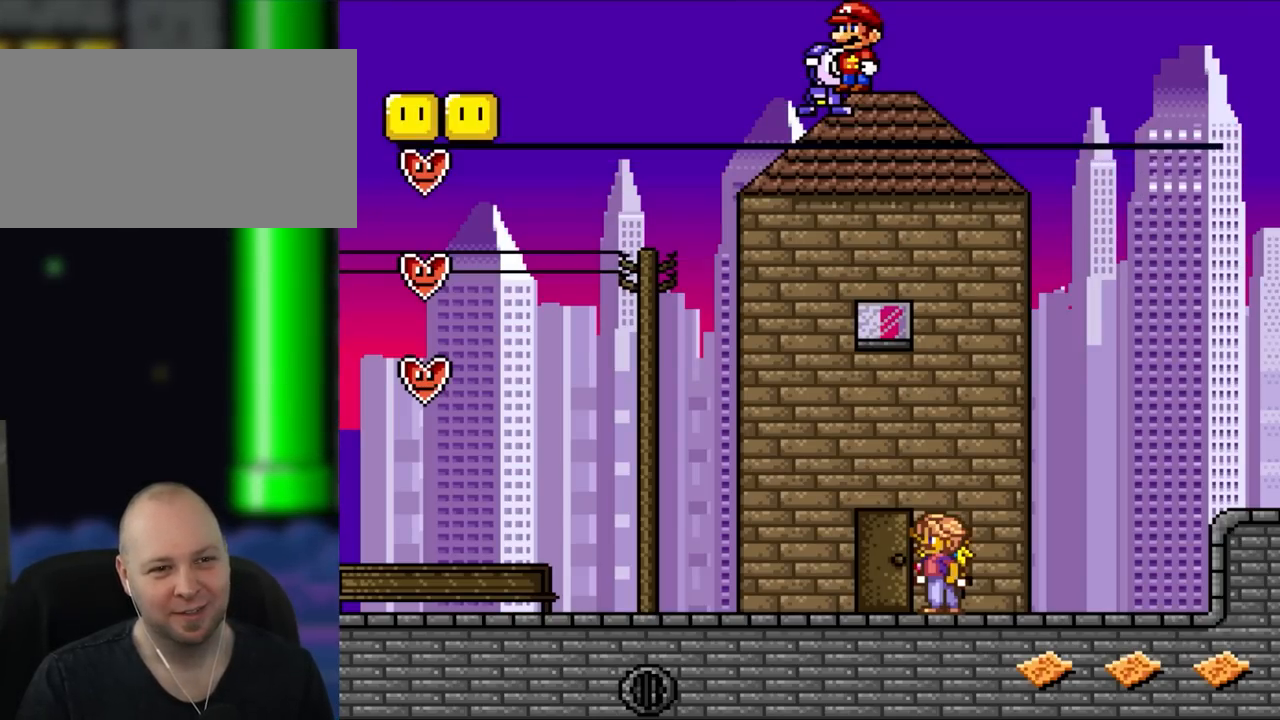
{"buttons": [], "events": [[217, "A", "up"]]}
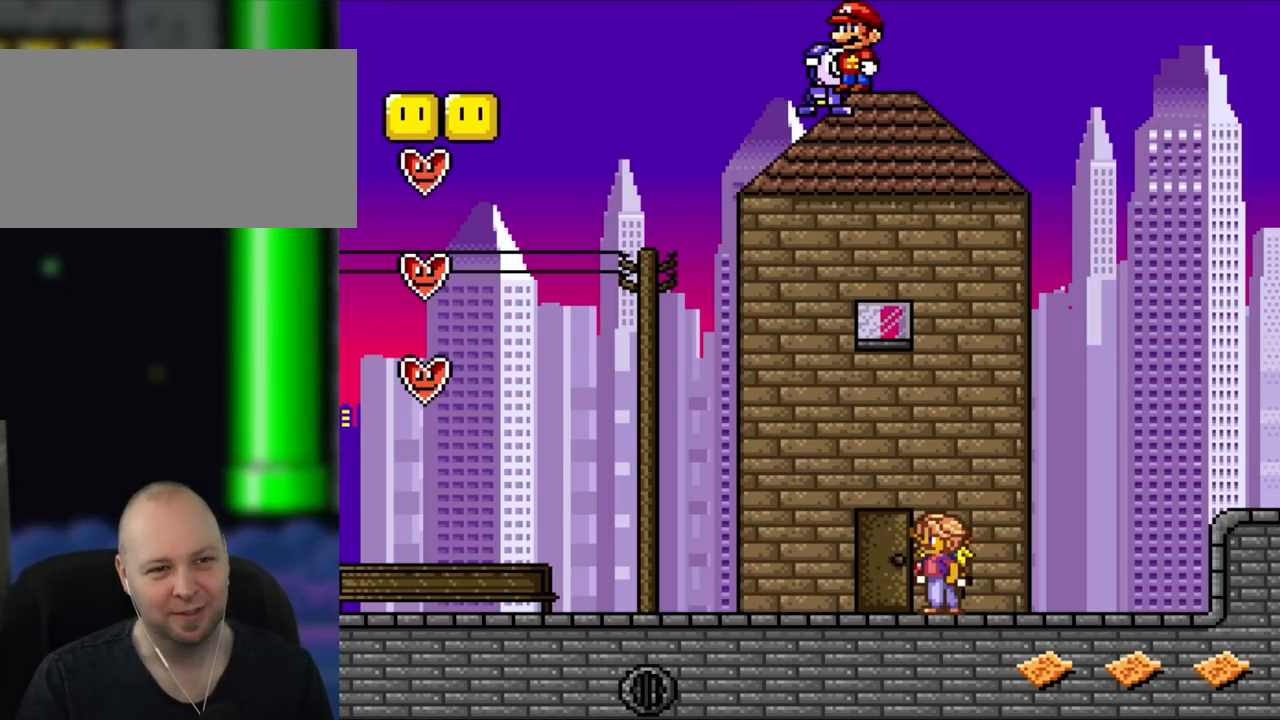
{"buttons": ["Y", "DPAD_LEFT"], "events": [[100, "Y", "down"], [267, "DPAD_LEFT", "down"]]}
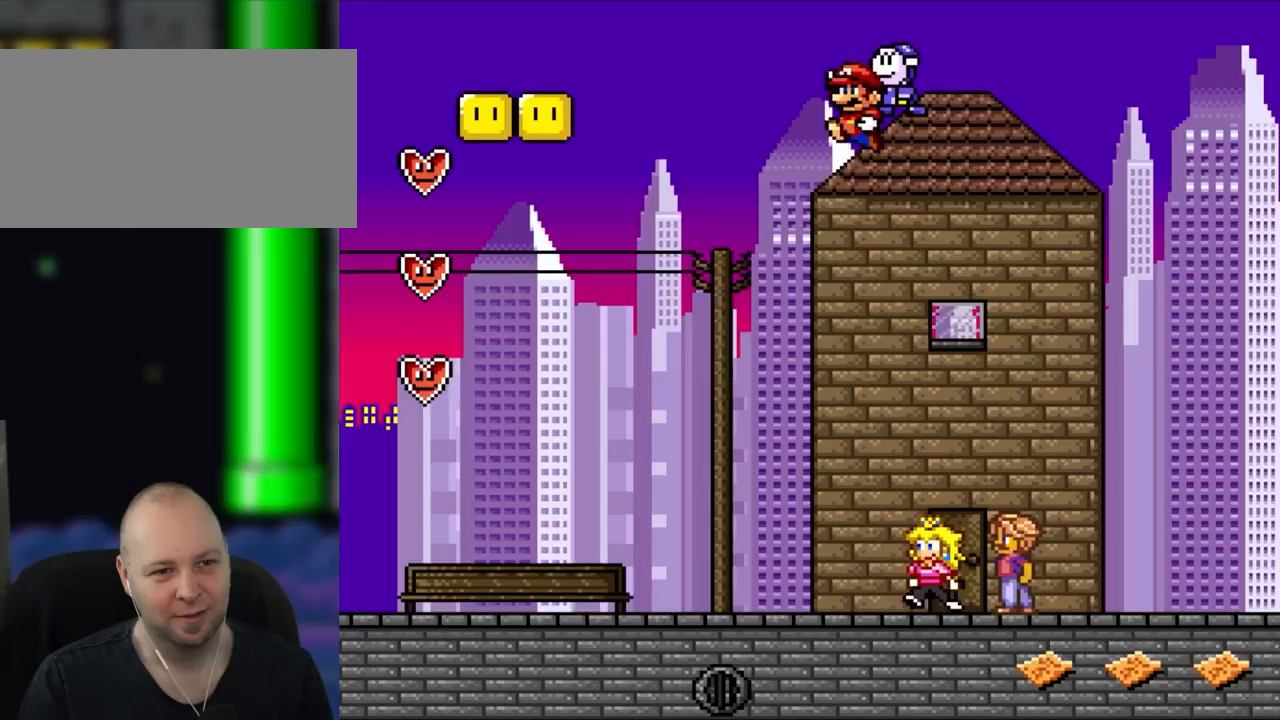
{"buttons": ["Y", "DPAD_LEFT"], "events": [[117, "B", "down"], [383, "B", "up"]]}